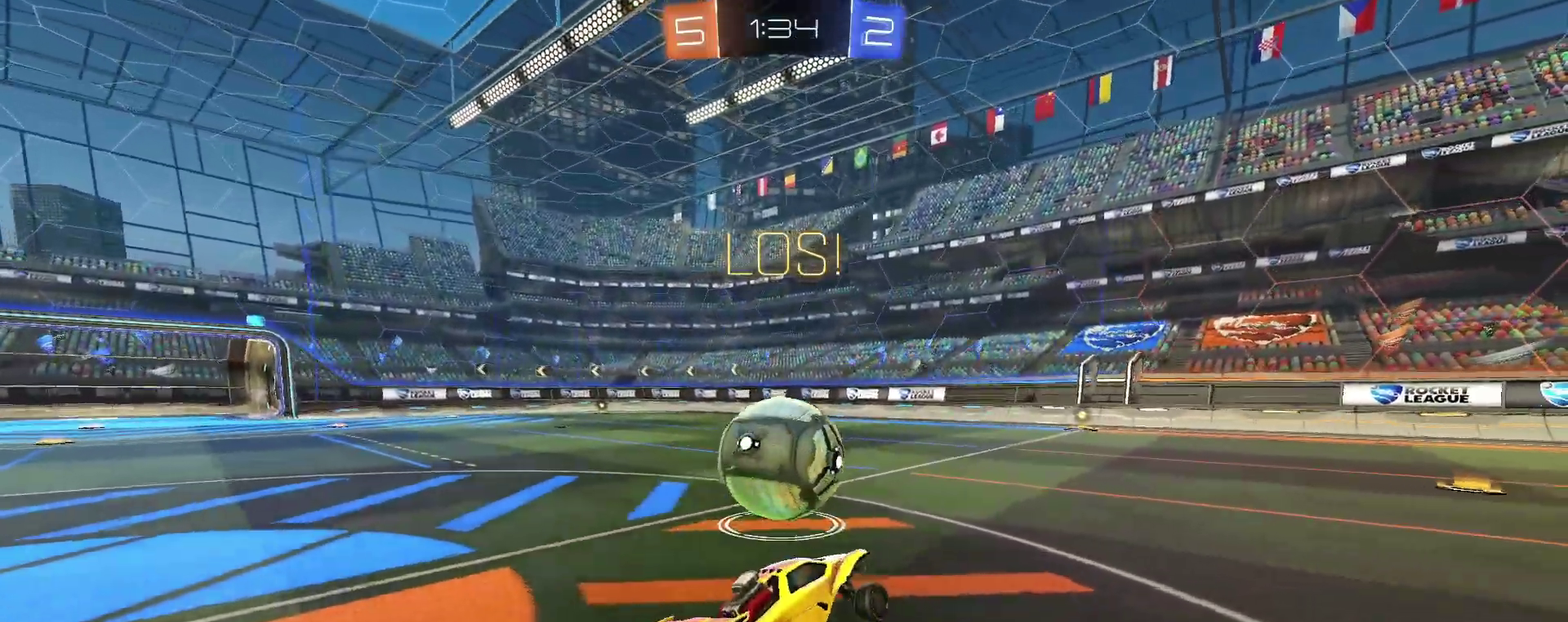
Gameplay with a controller (PlayStation layout); each line is a JSON object with the inputs held at the frame after it. This overlay highlights the sticks when they move; stick clicks (L3 R3) are not distinguishable. Not read: L1 R1.
{"buttons": ["R2"], "left_stick": "center", "right_stick": "center"}
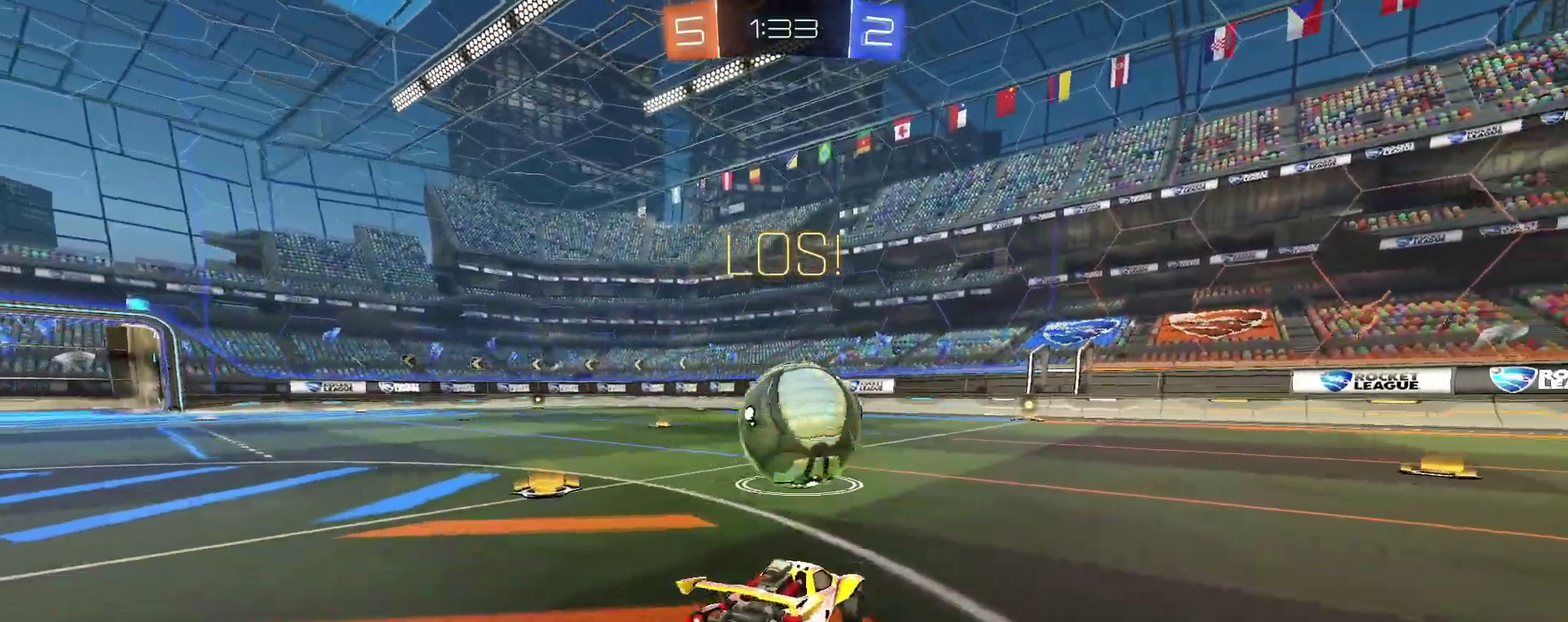
{"buttons": ["CROSS", "R2"], "left_stick": "up", "right_stick": "center"}
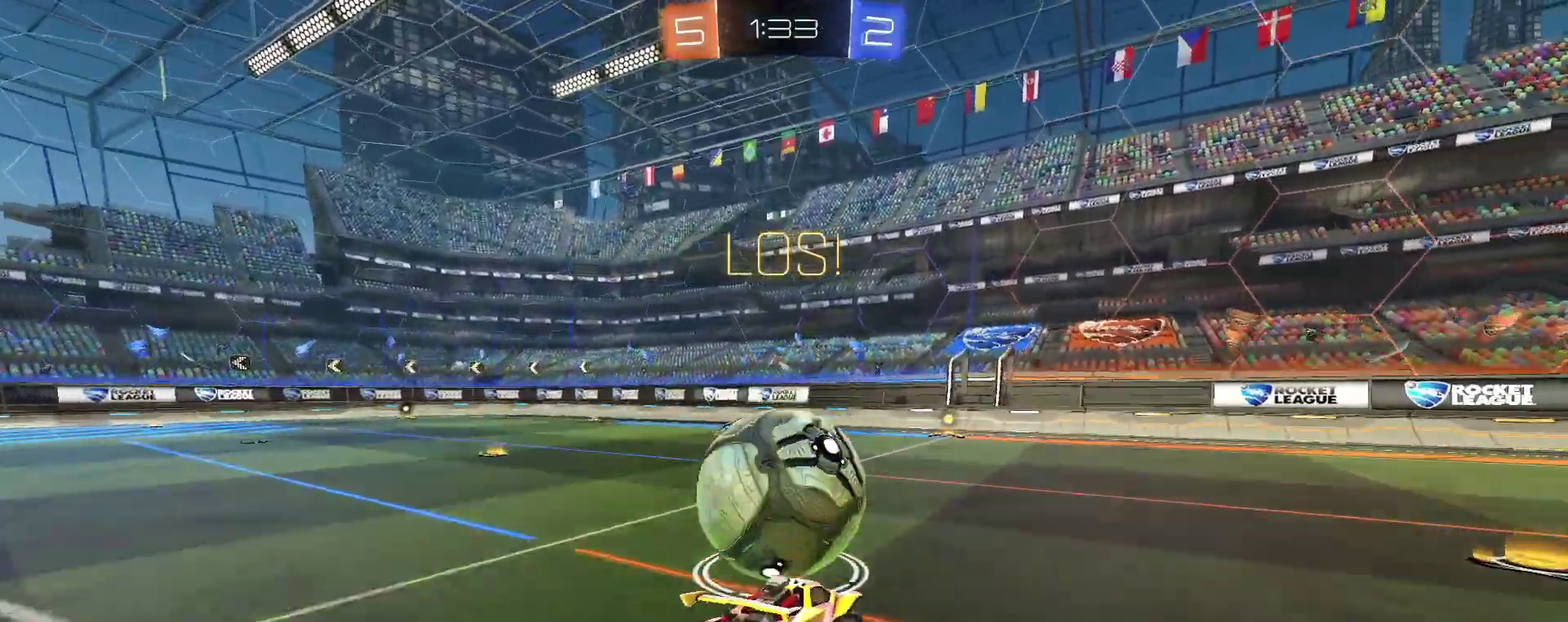
{"buttons": ["TRIANGLE"], "left_stick": "up", "right_stick": "center"}
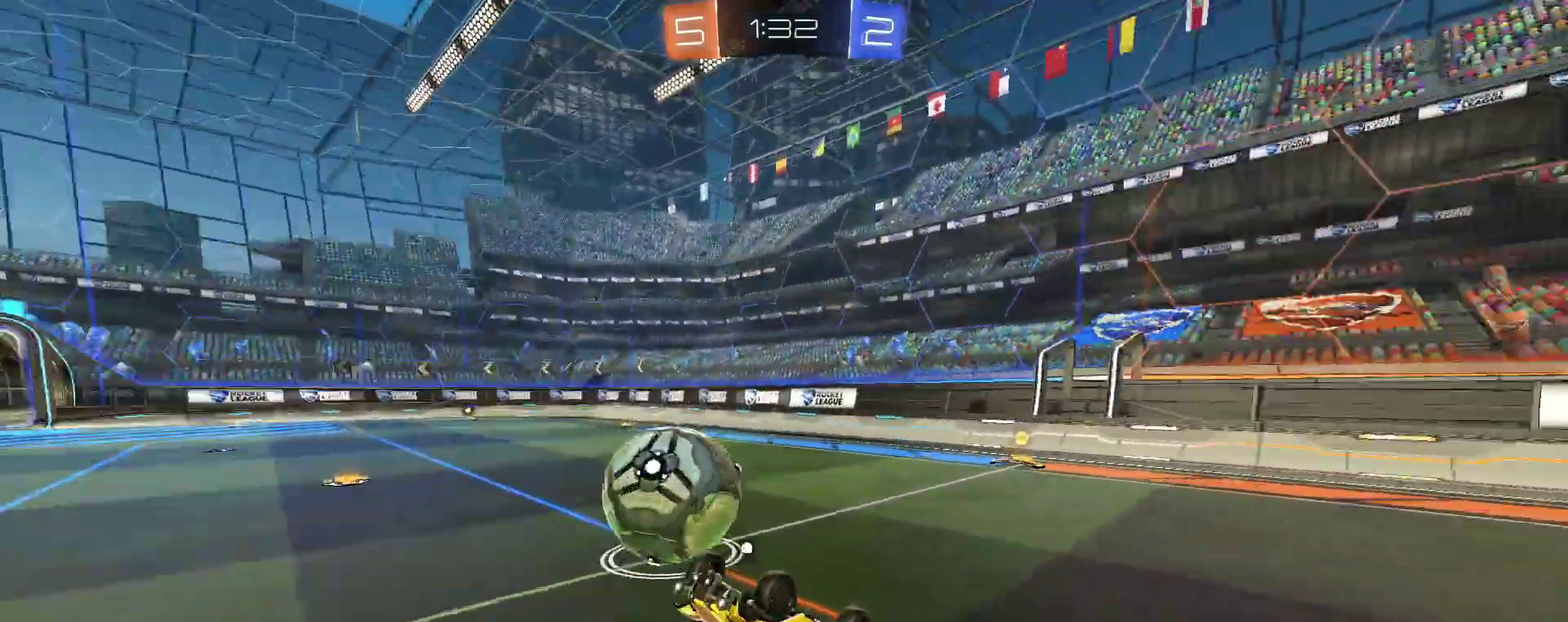
{"buttons": ["R2"], "left_stick": "center", "right_stick": "center"}
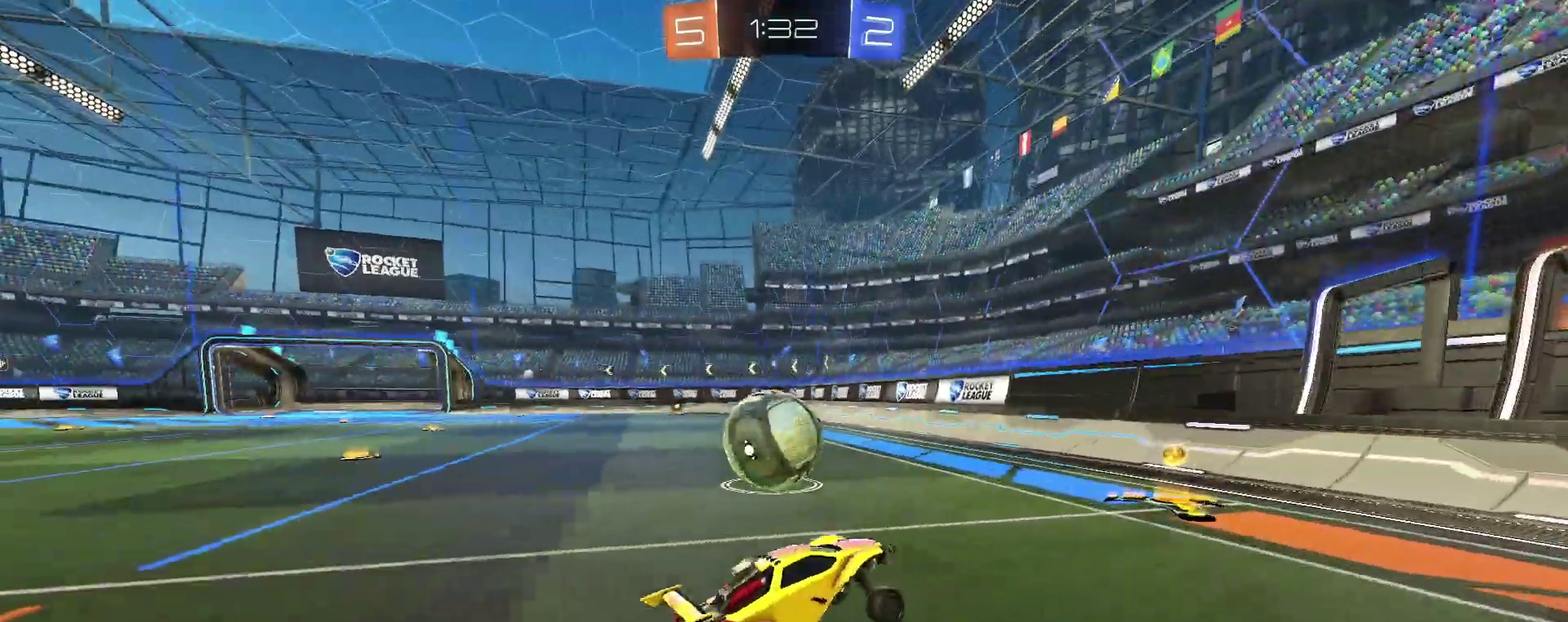
{"buttons": ["R2"], "left_stick": "center", "right_stick": "center"}
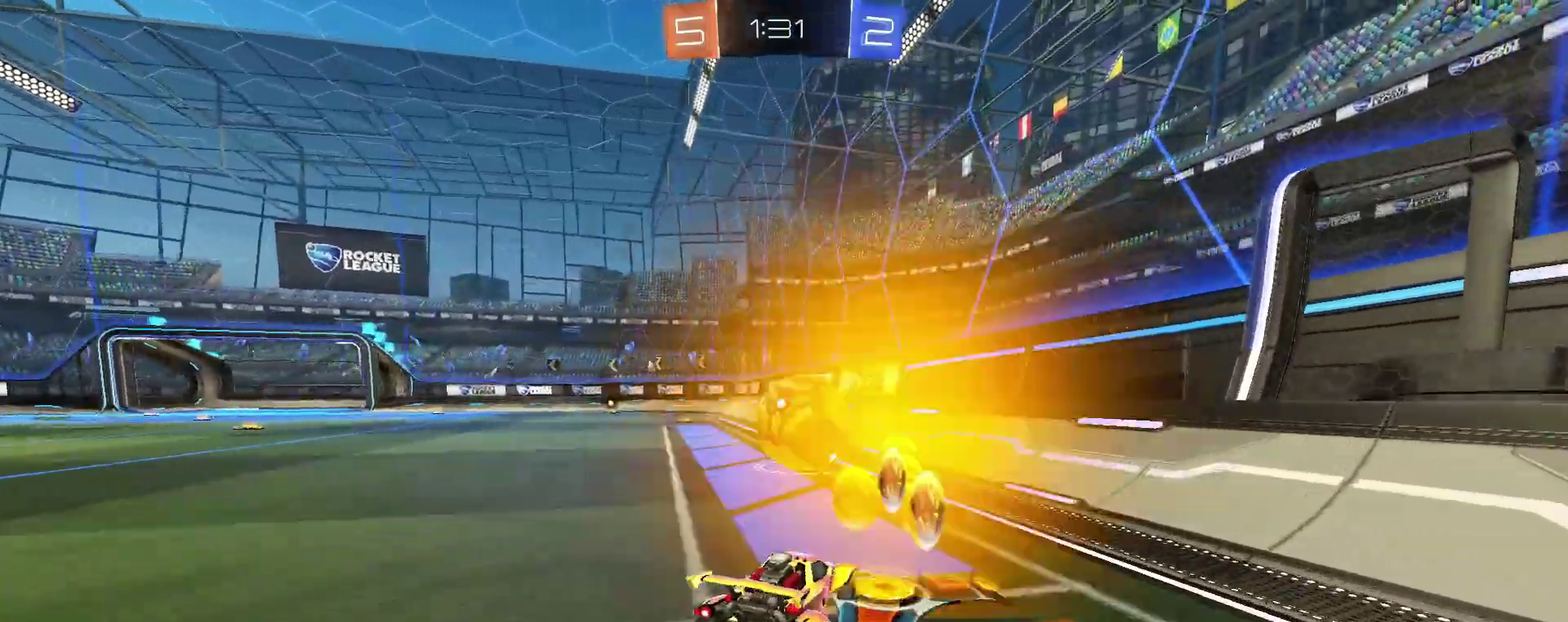
{"buttons": ["R2"], "left_stick": "right", "right_stick": "center"}
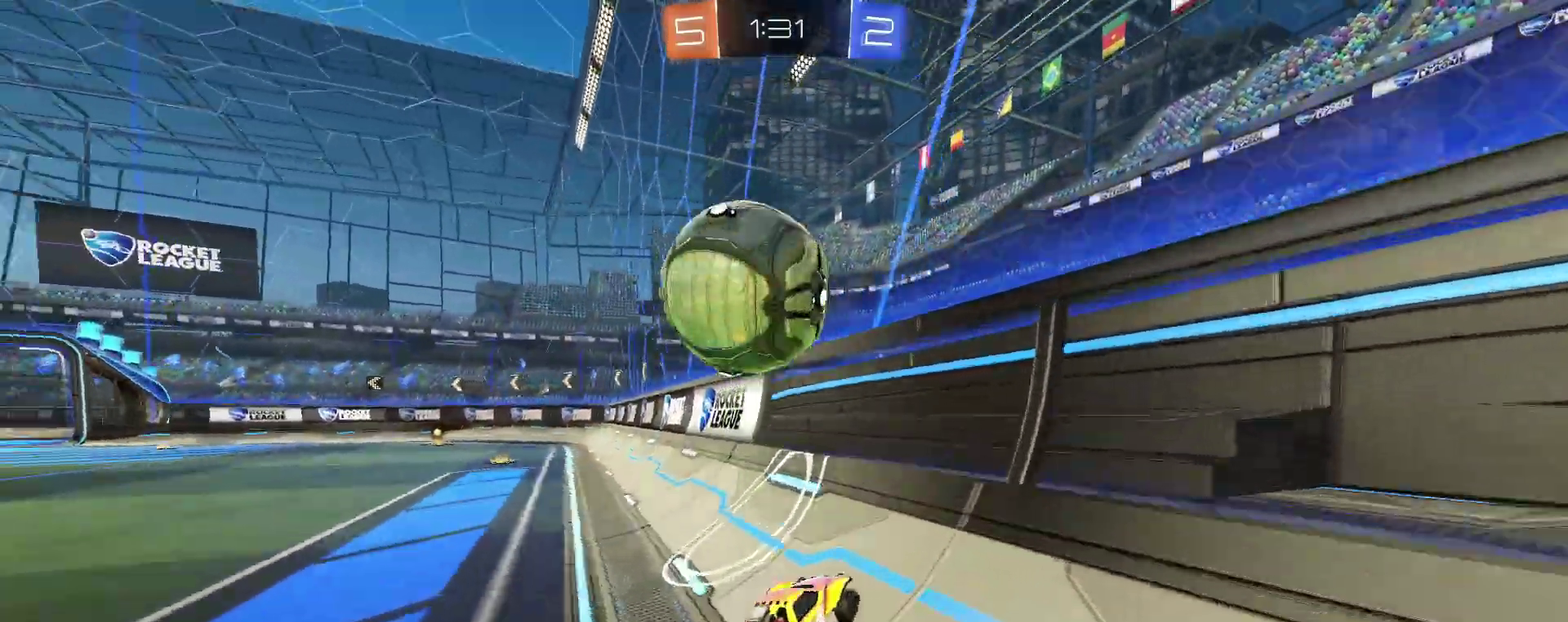
{"buttons": ["SQUARE", "R2"], "left_stick": "down", "right_stick": "center"}
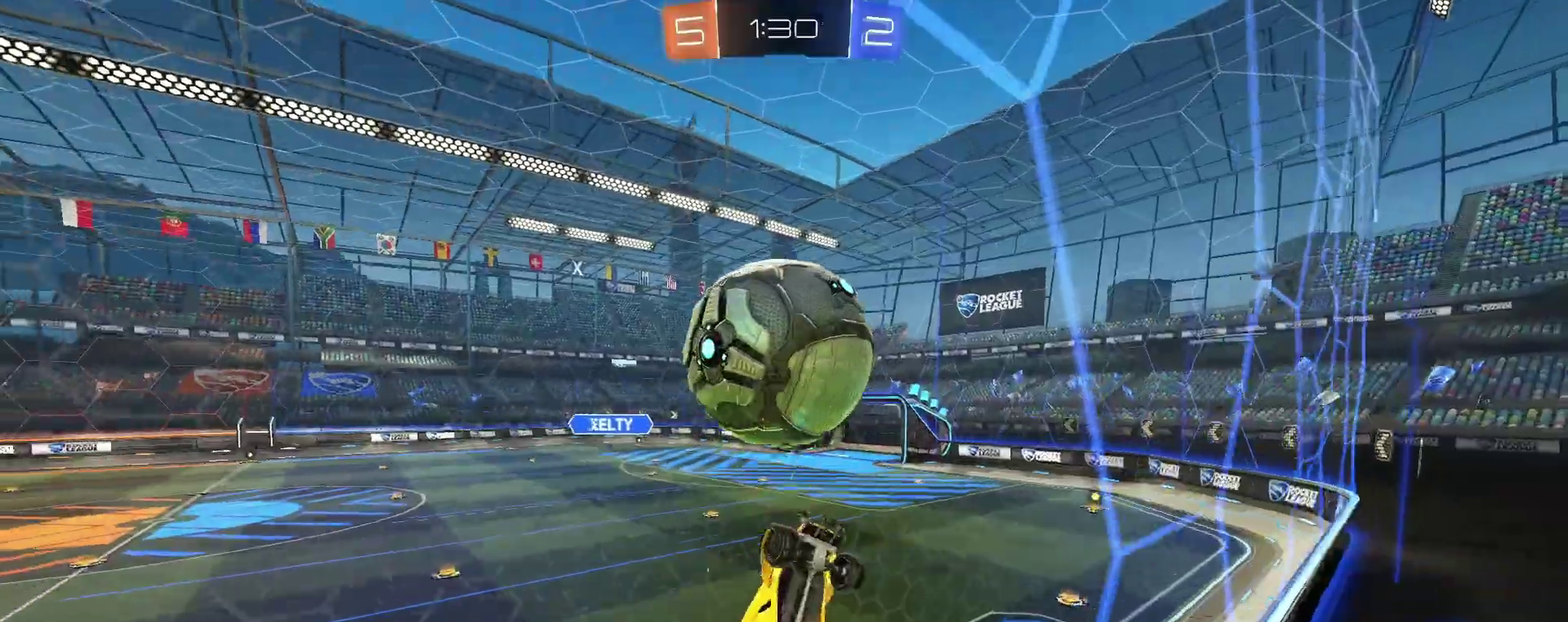
{"buttons": ["SQUARE", "R2"], "left_stick": "left", "right_stick": "center"}
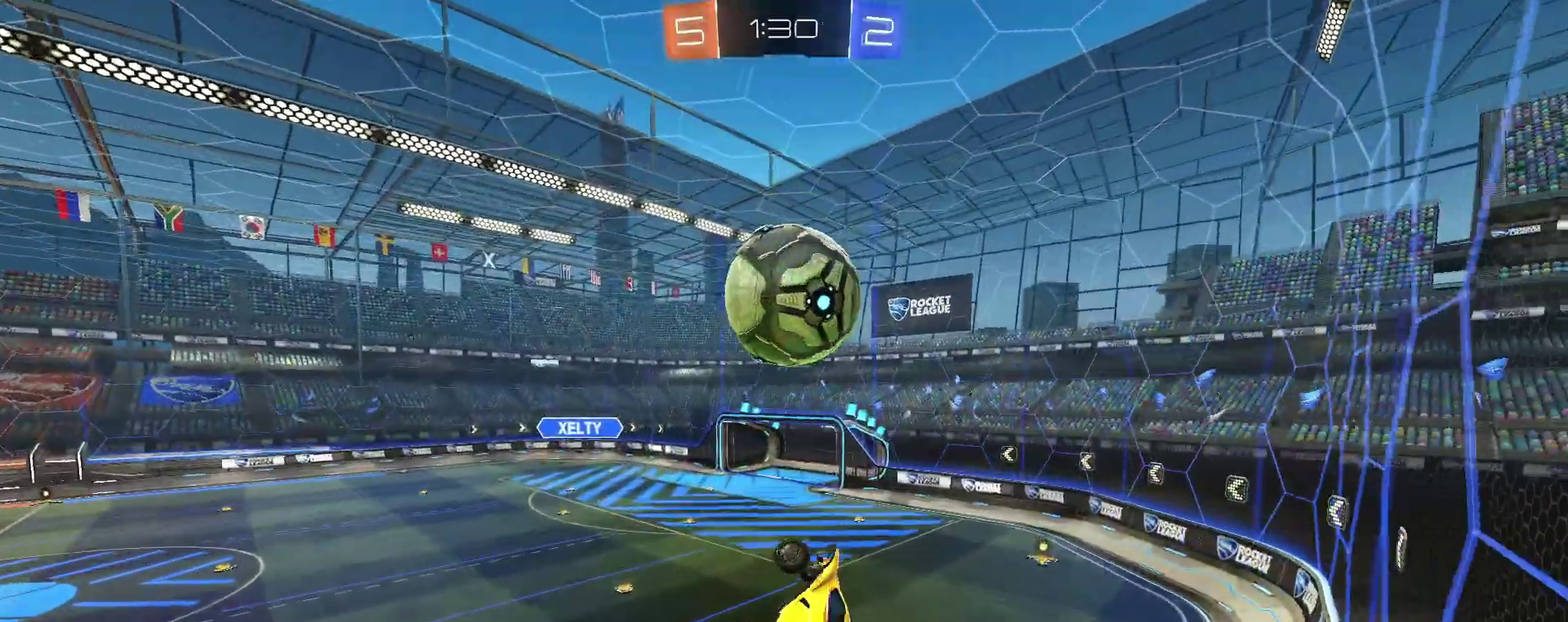
{"buttons": ["SQUARE", "R2"], "left_stick": "center", "right_stick": "center"}
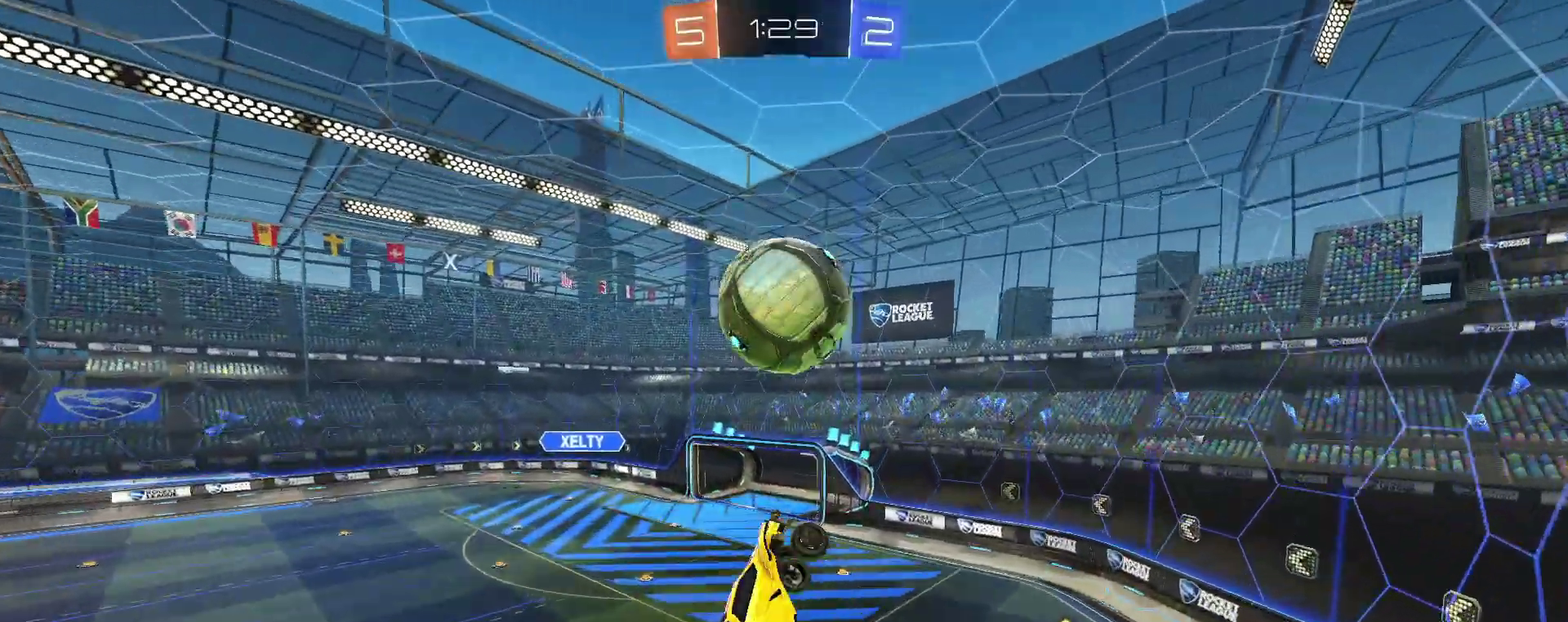
{"buttons": ["R2"], "left_stick": "center", "right_stick": "center"}